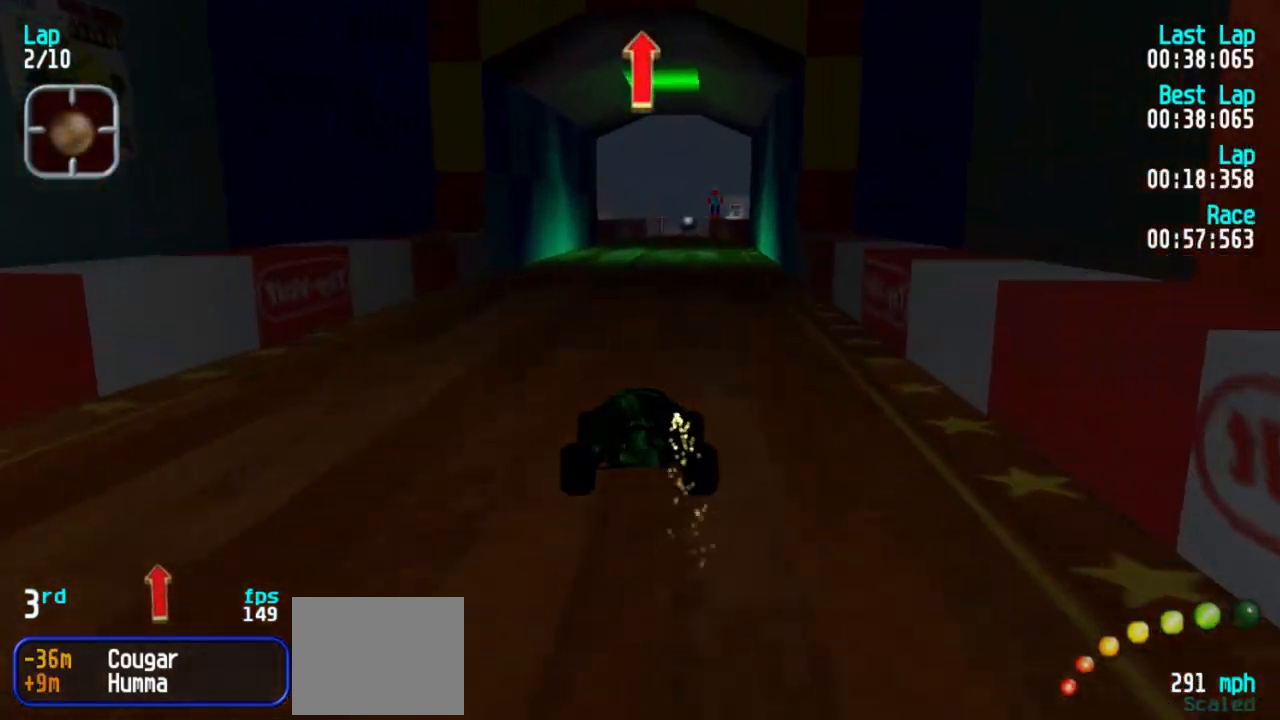
Gameplay with keyboard; each line is a JSON object with the keys held at the frame after it. "events" lists presses ("down") and releases ("up") of "1", "2", "3" and "5" between this image and that frame as [ms after this image, input, new state], when the widget could be followed in between. No other keys are recorded. Mouse input is not recorded.
{"keys": ["5"], "events": [[150, "3", "down"], [200, "3", "up"]]}
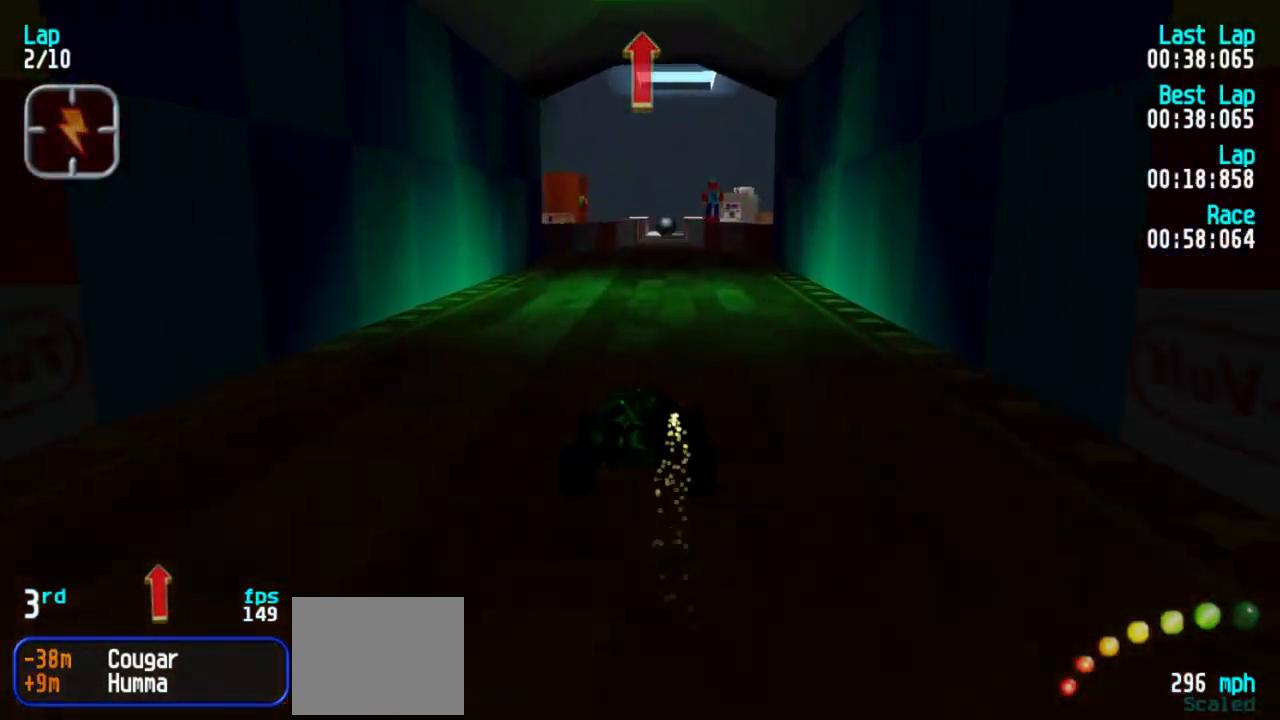
{"keys": ["5"], "events": []}
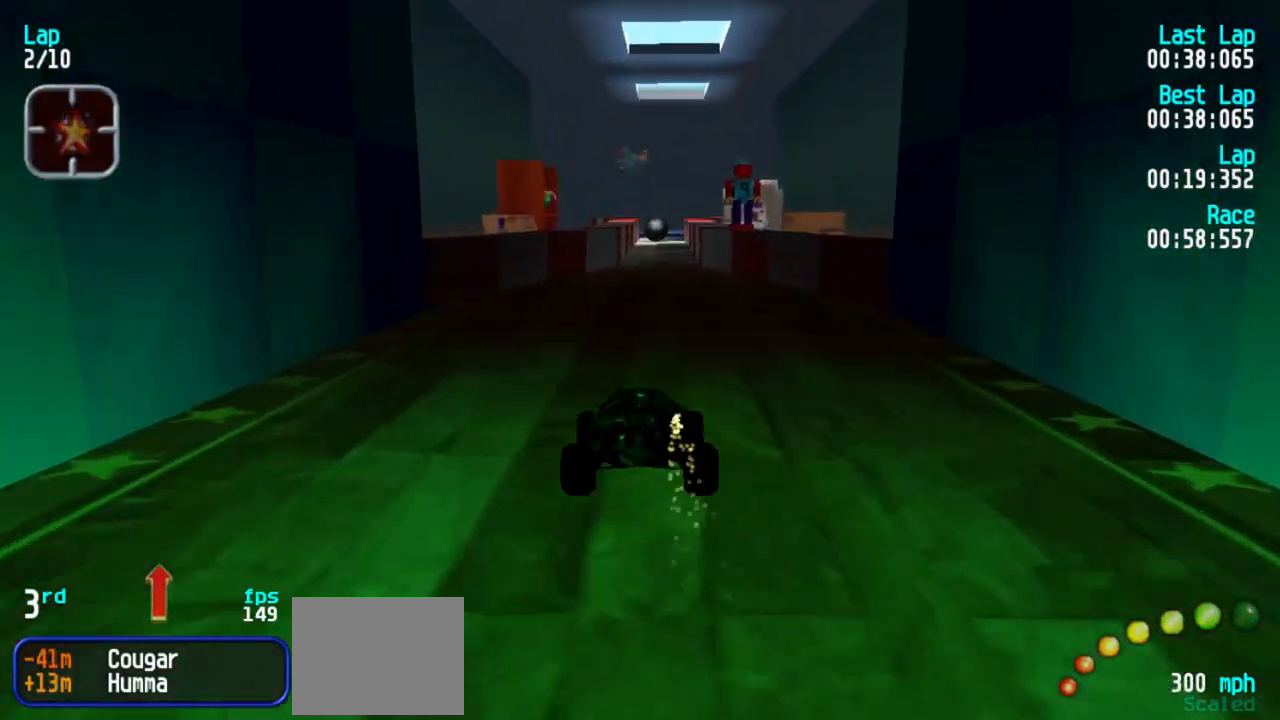
{"keys": ["5"], "events": [[50, "3", "down"], [100, "3", "up"], [233, "1", "down"], [283, "1", "up"]]}
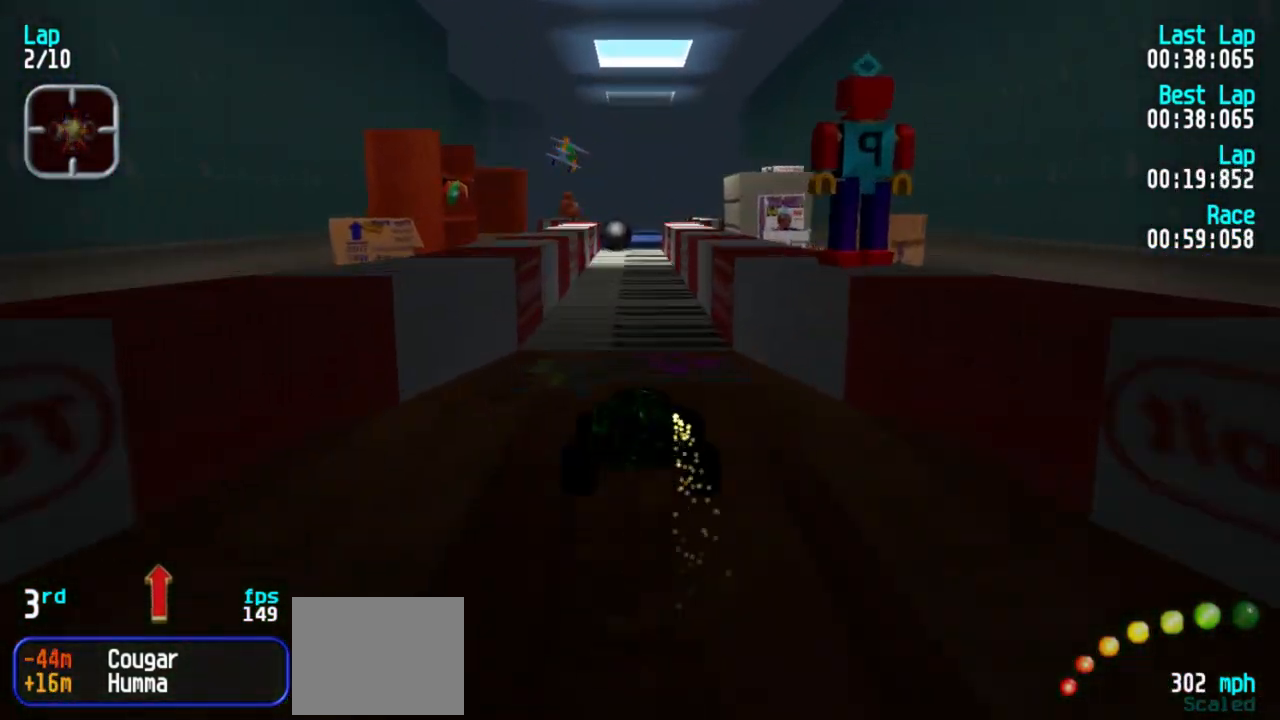
{"keys": ["5"], "events": []}
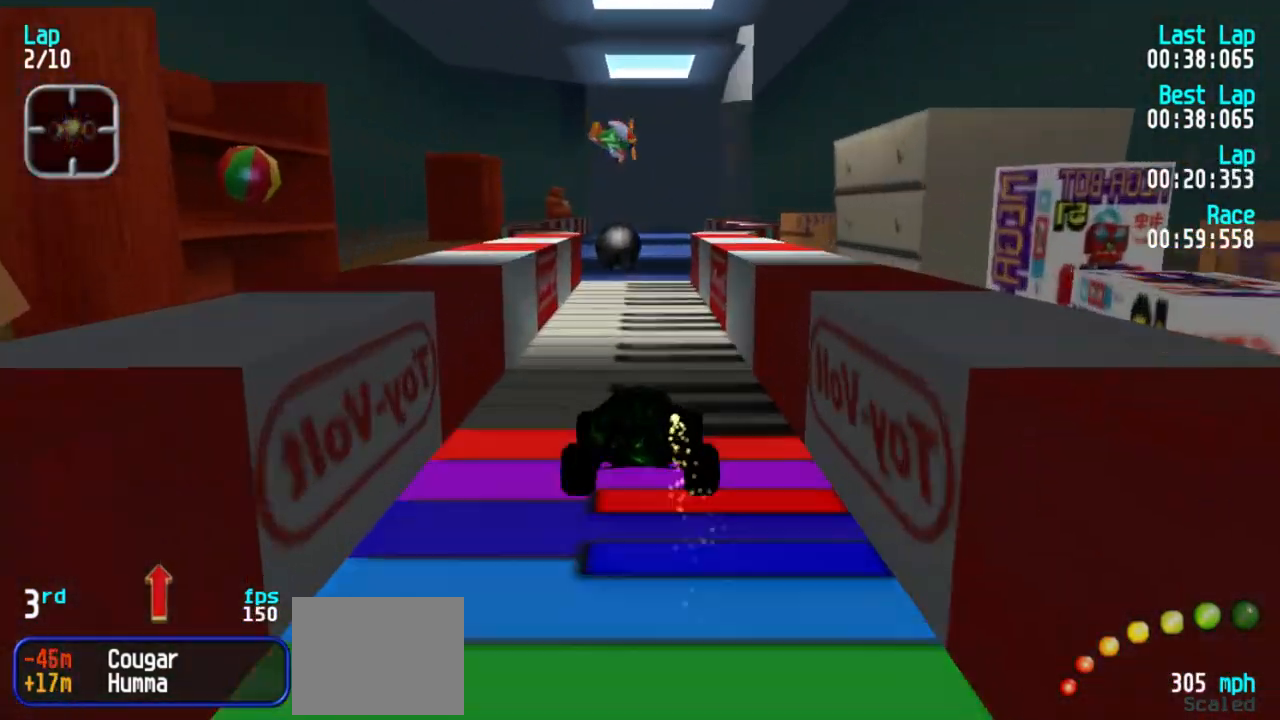
{"keys": ["5"], "events": [[317, "3", "down"], [417, "3", "up"]]}
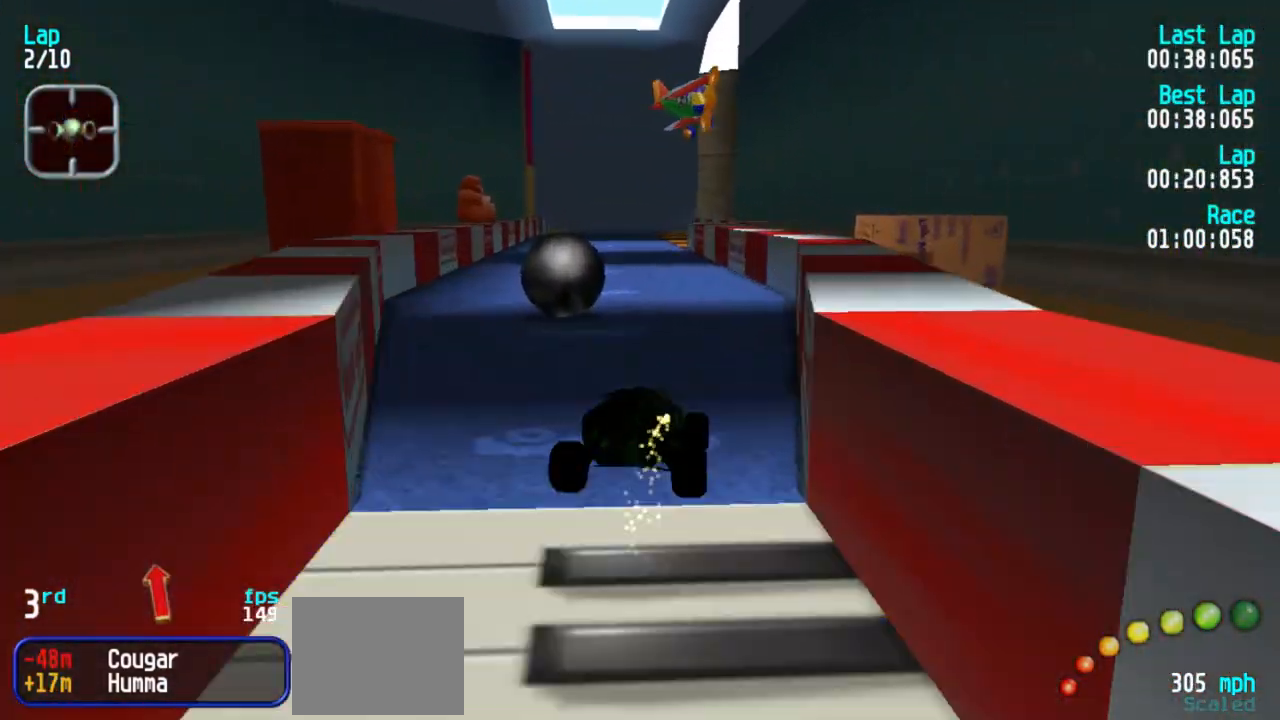
{"keys": ["5"], "events": [[50, "1", "down"], [150, "1", "up"], [233, "1", "down"], [283, "1", "up"]]}
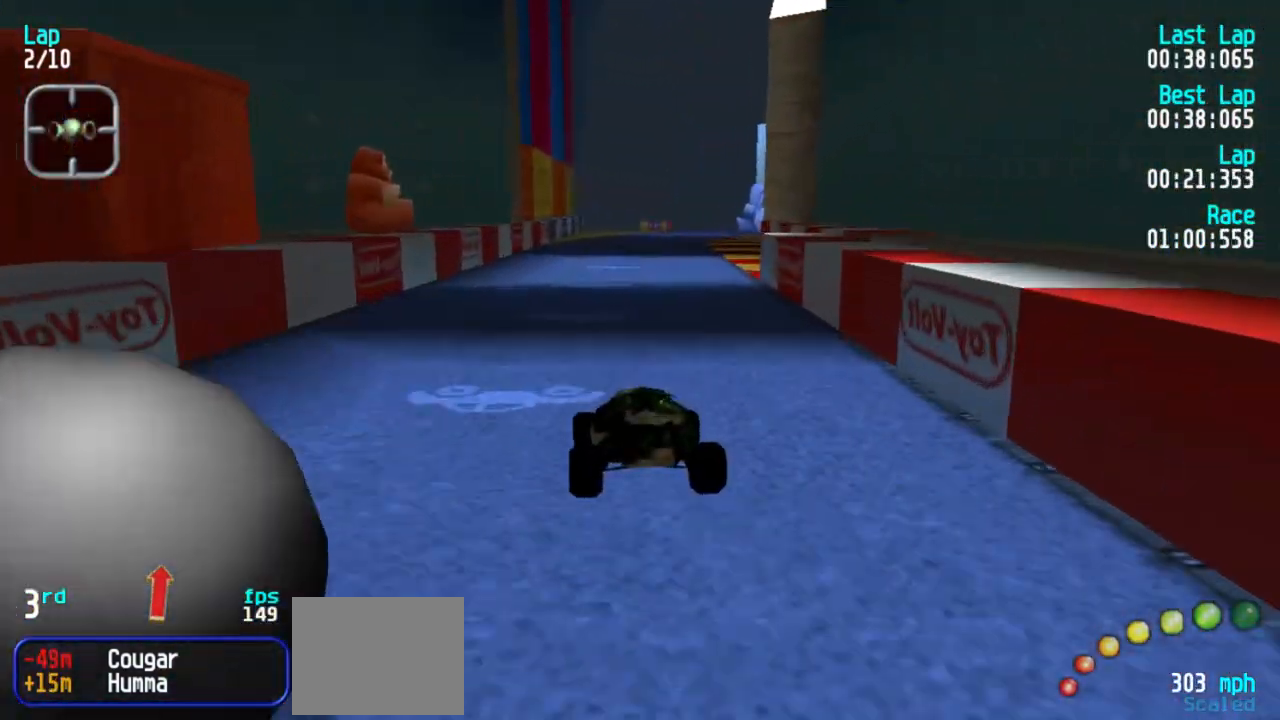
{"keys": [], "events": [[200, "5", "up"]]}
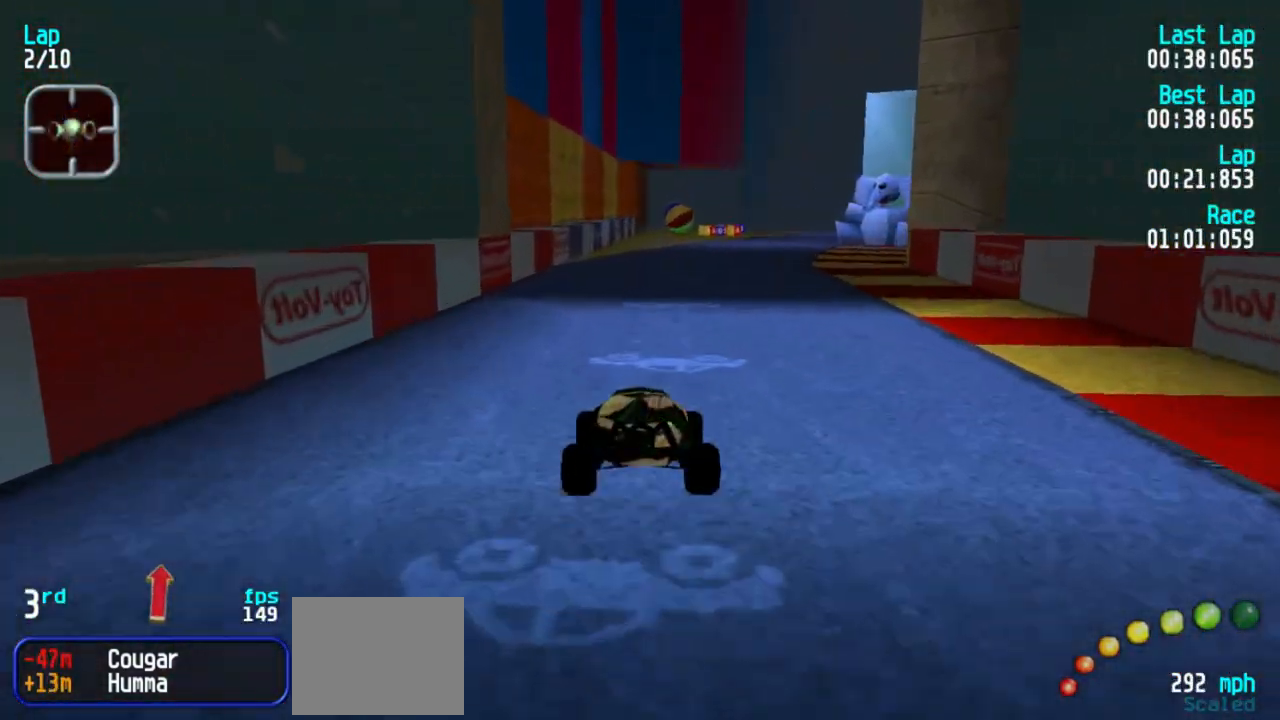
{"keys": [], "events": []}
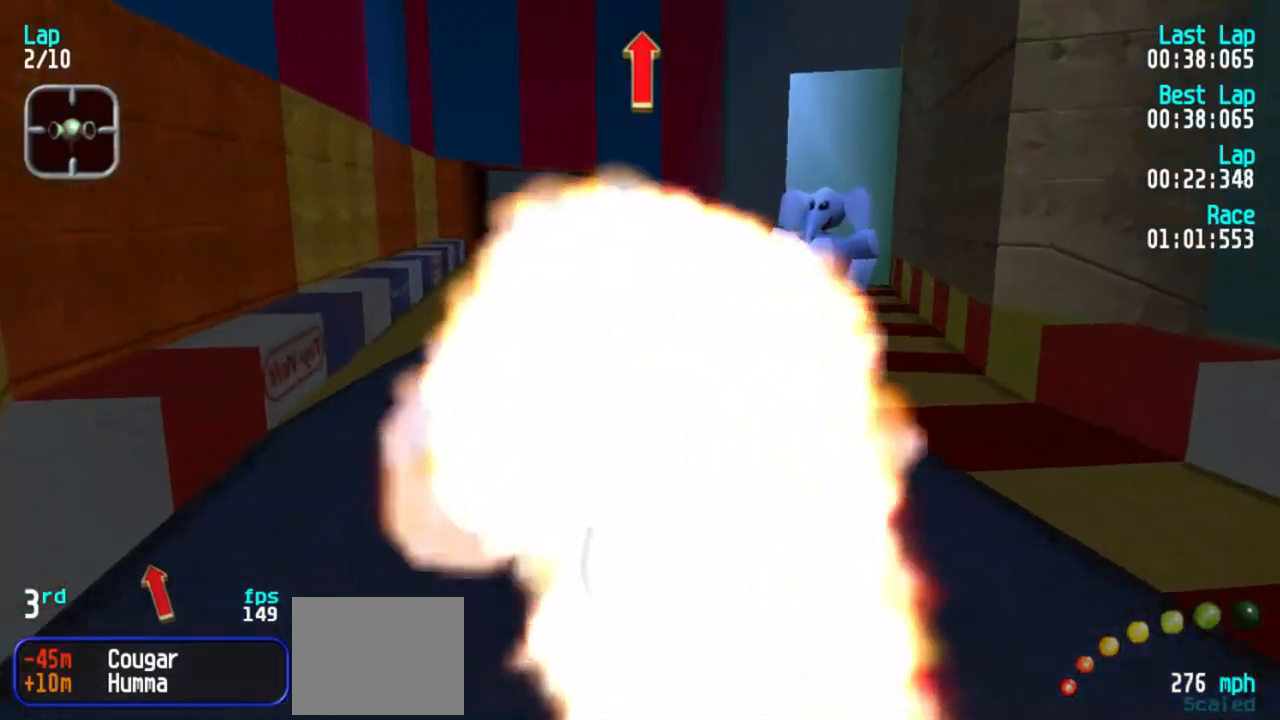
{"keys": ["1", "5"], "events": [[50, "5", "down"], [183, "1", "down"]]}
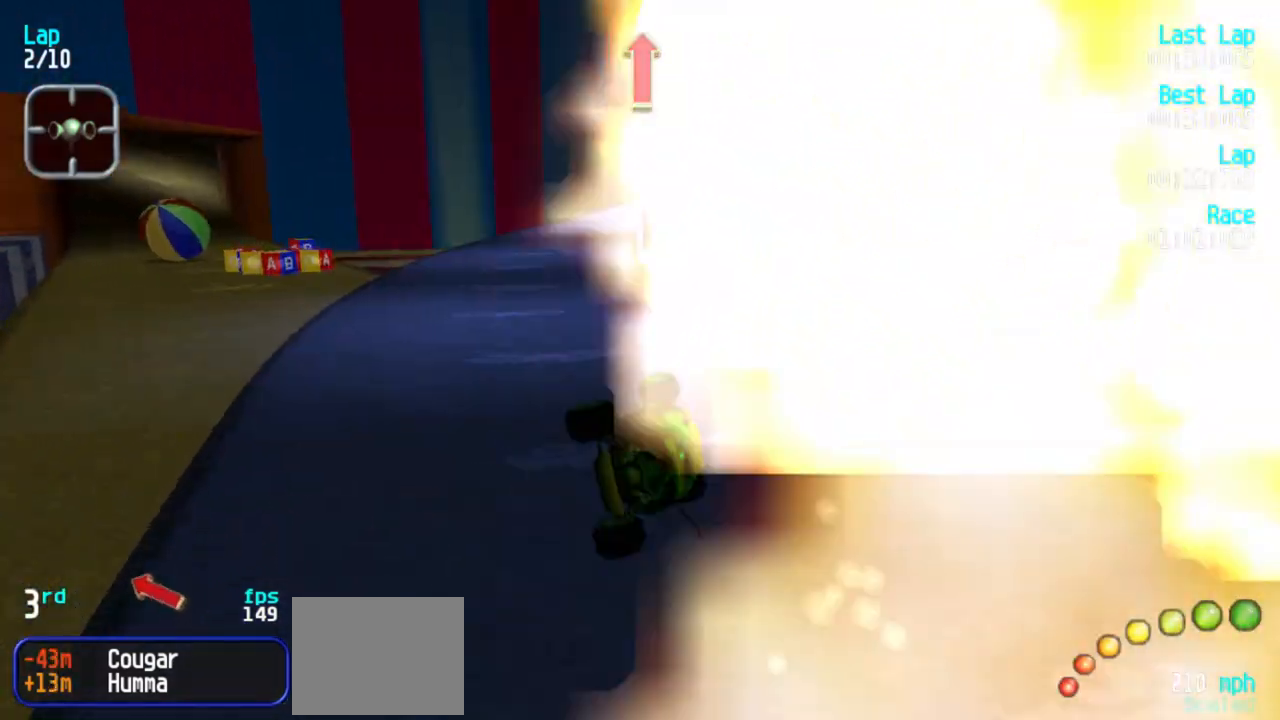
{"keys": ["5"], "events": [[483, "1", "up"]]}
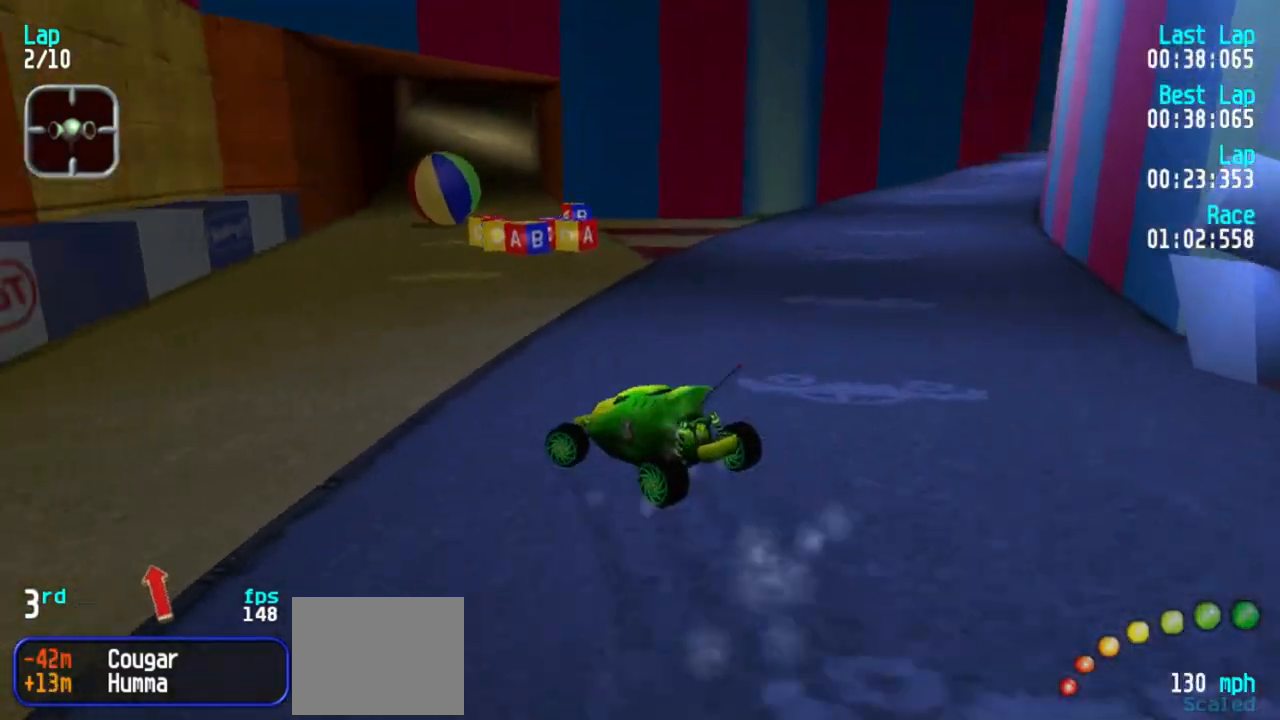
{"keys": ["3", "5"], "events": [[33, "3", "down"]]}
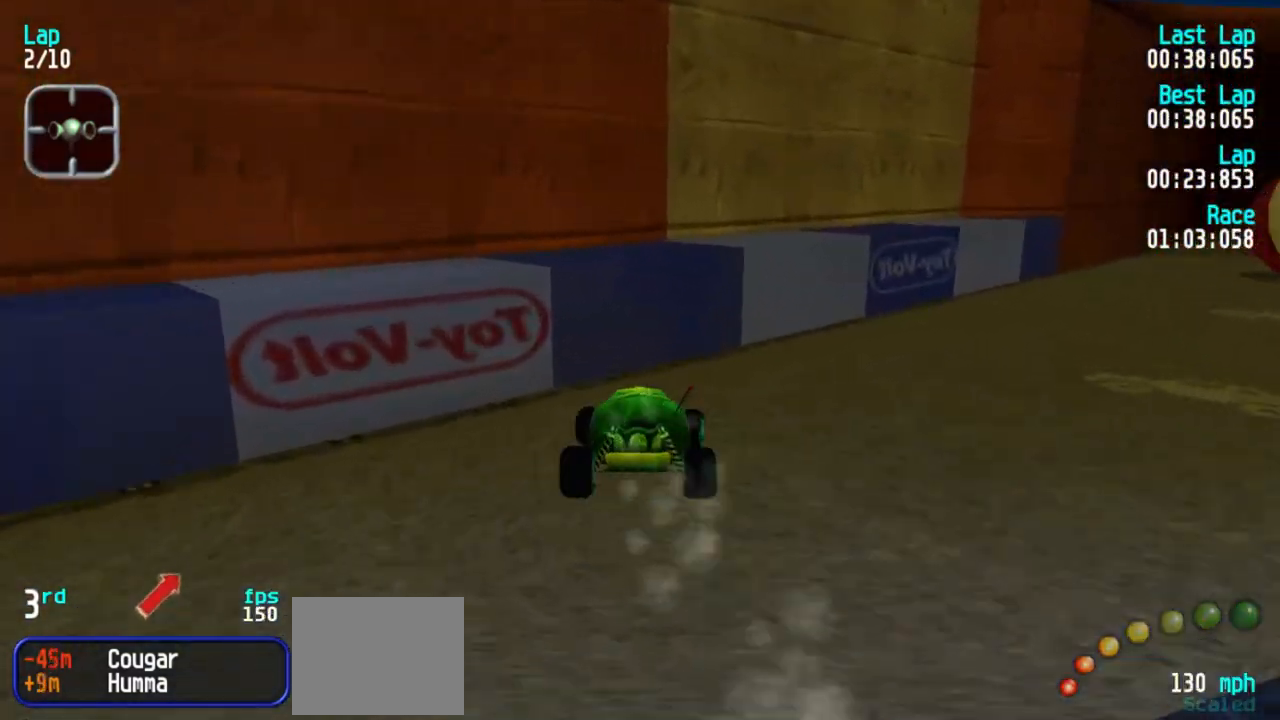
{"keys": ["5"], "events": [[200, "3", "up"]]}
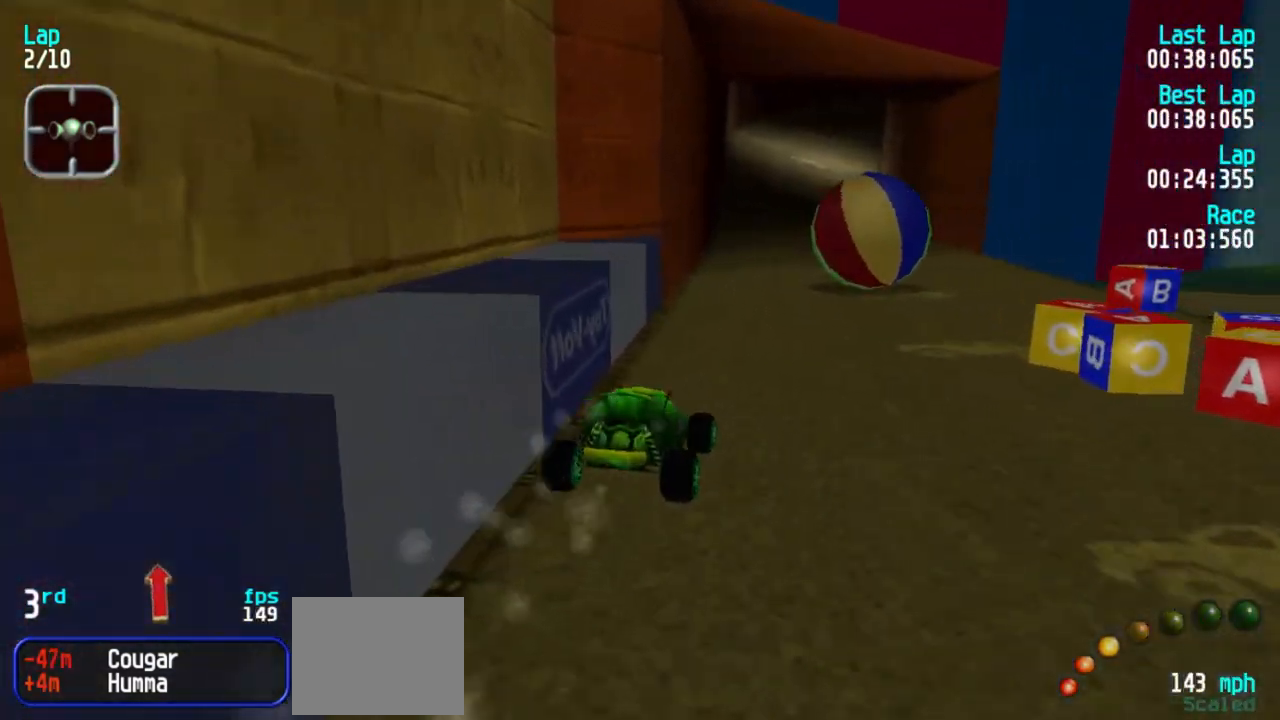
{"keys": ["5"], "events": []}
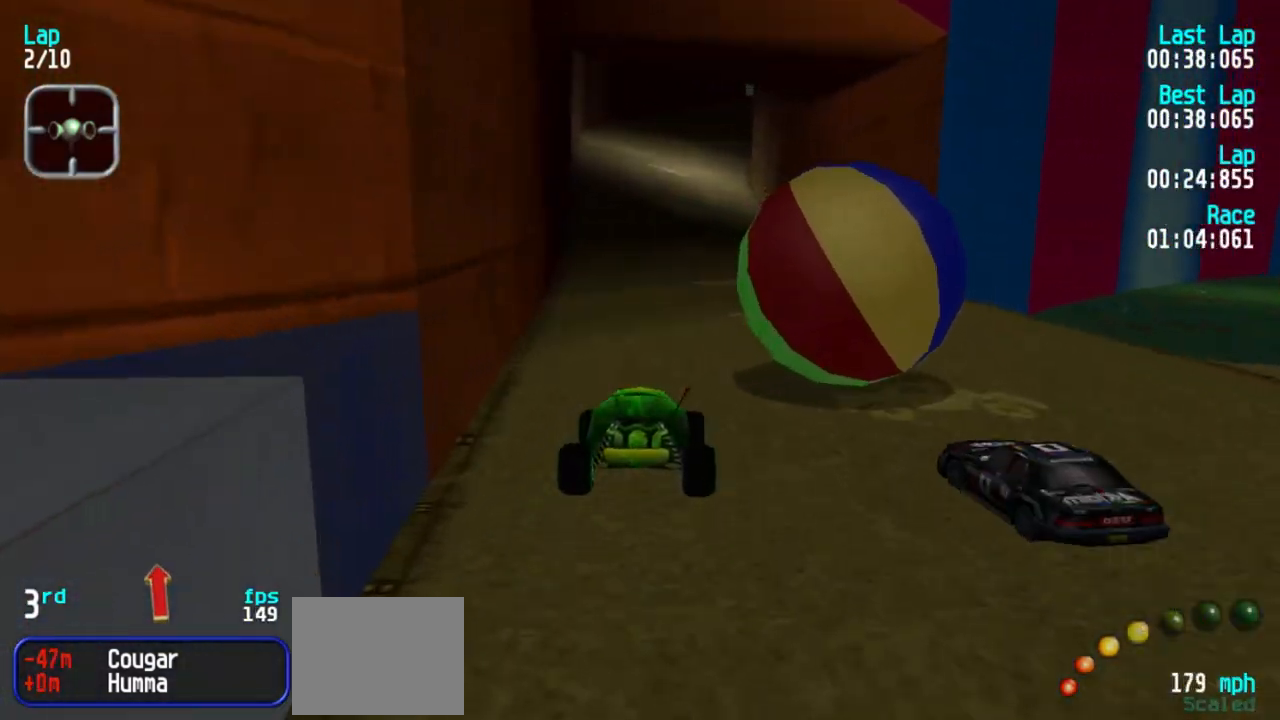
{"keys": ["5"], "events": [[367, "1", "down"], [450, "1", "up"]]}
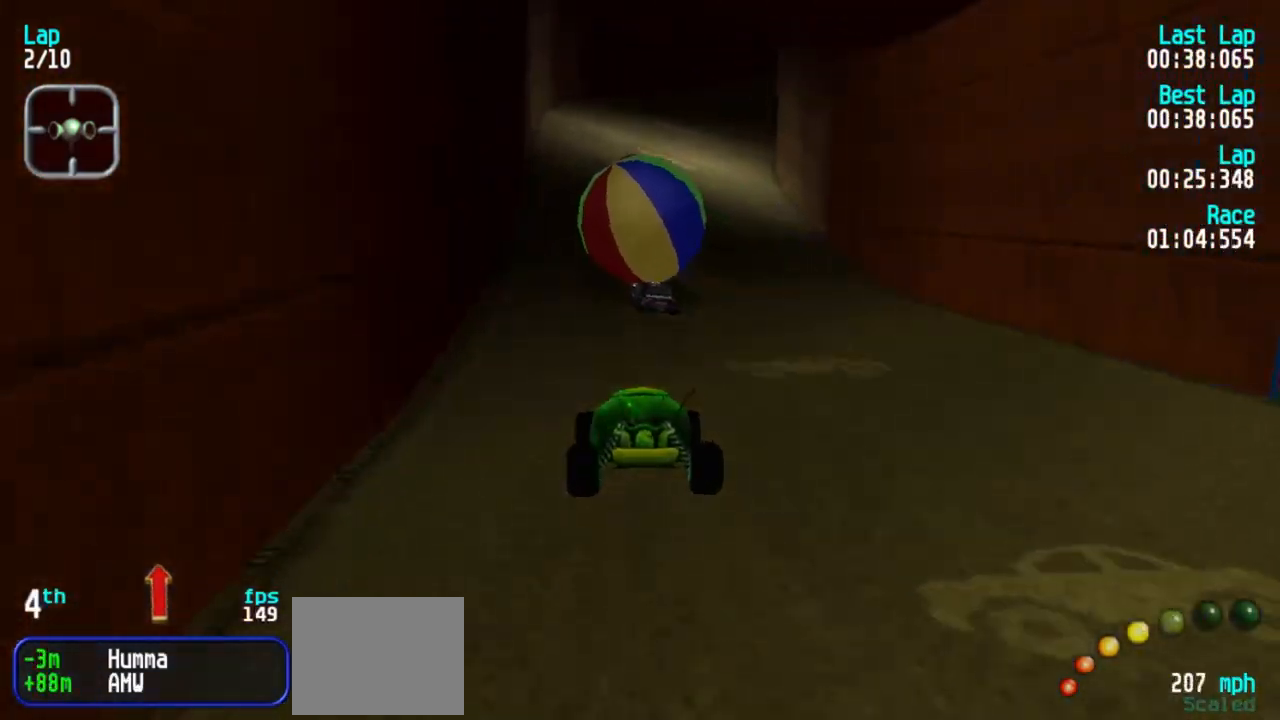
{"keys": ["3", "5"], "events": [[100, "3", "down"], [183, "3", "up"], [483, "3", "down"]]}
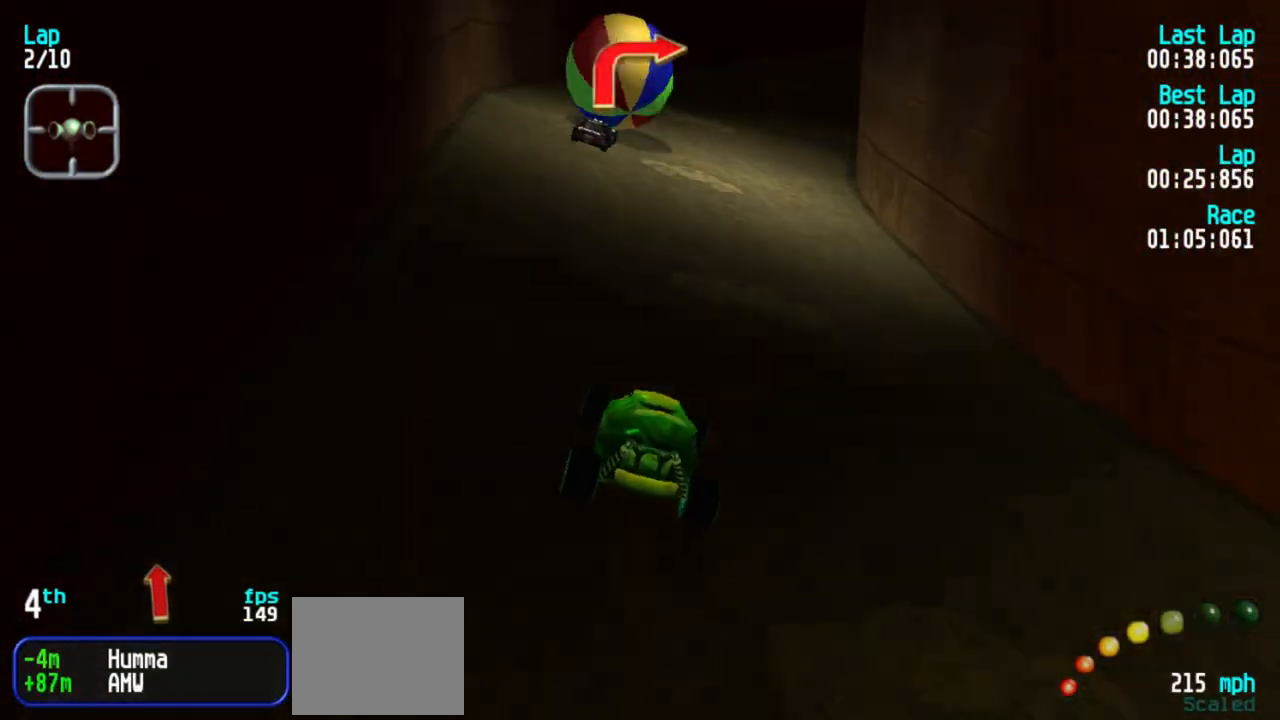
{"keys": ["5"], "events": [[67, "3", "up"]]}
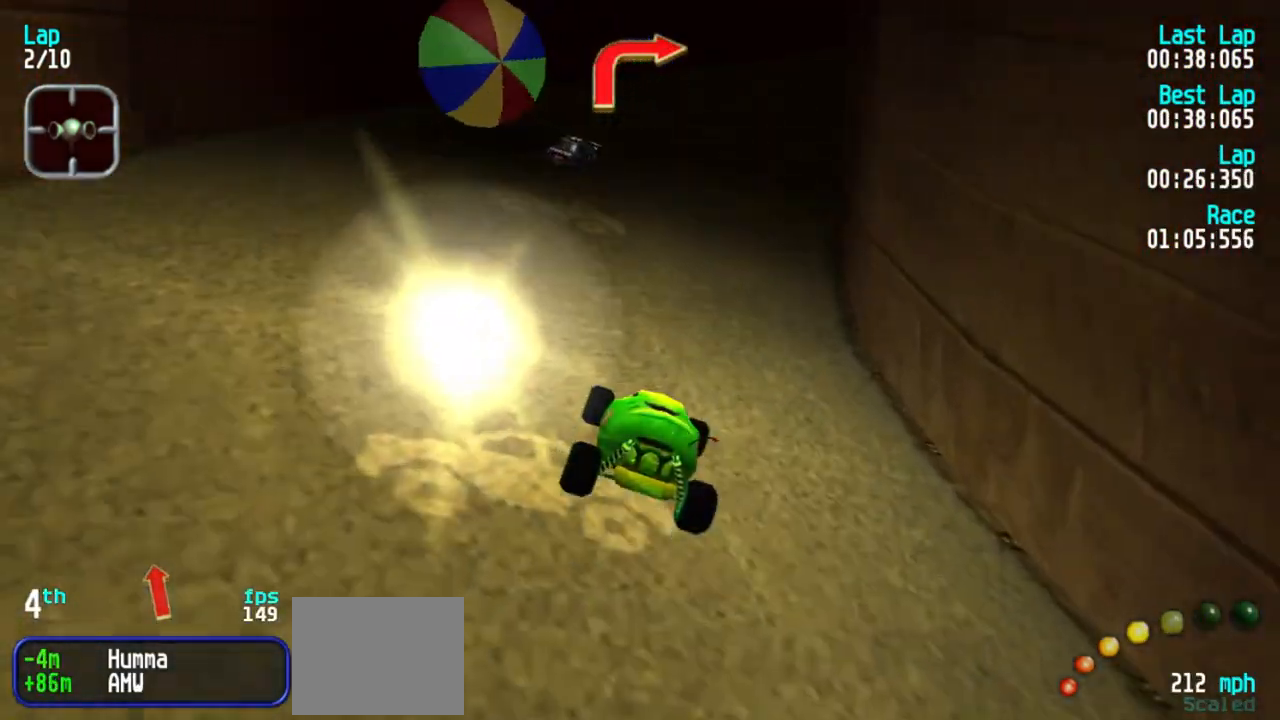
{"keys": ["5"], "events": [[83, "3", "down"], [133, "3", "up"], [217, "3", "down"], [367, "3", "up"], [467, "3", "down"], [500, "3", "up"]]}
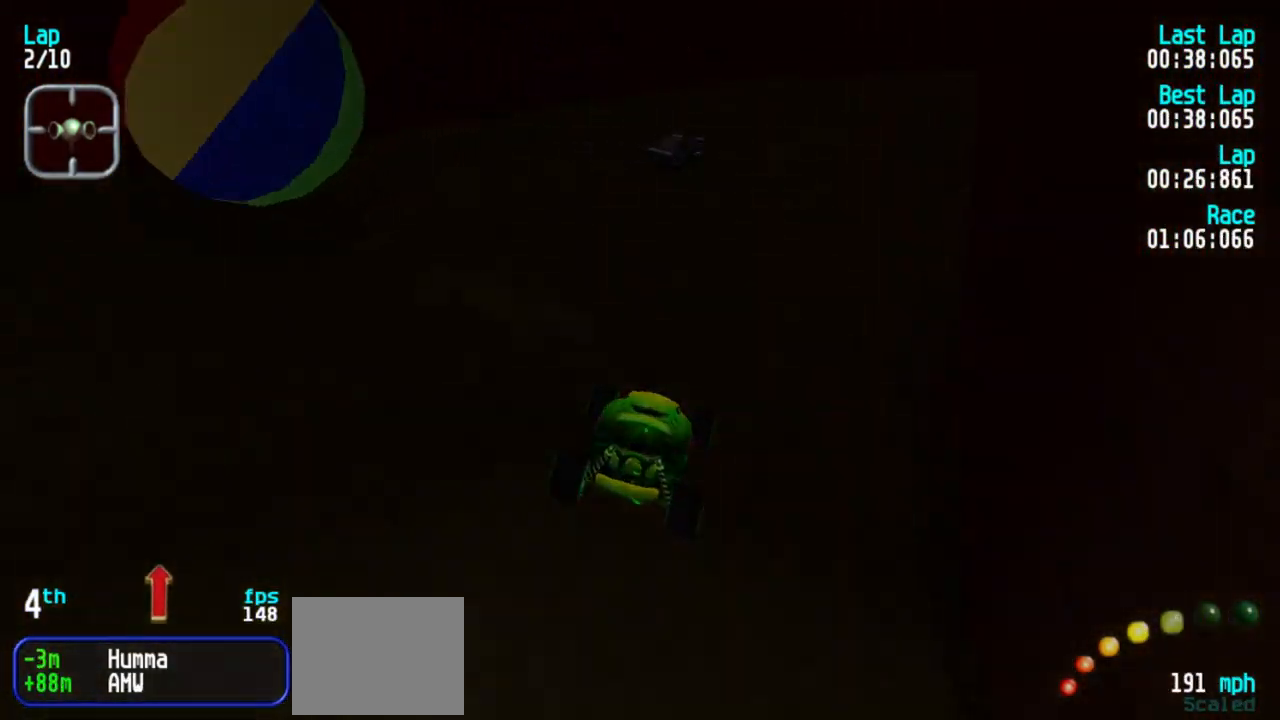
{"keys": ["5"], "events": [[100, "3", "down"], [233, "3", "up"], [333, "3", "down"], [467, "3", "up"]]}
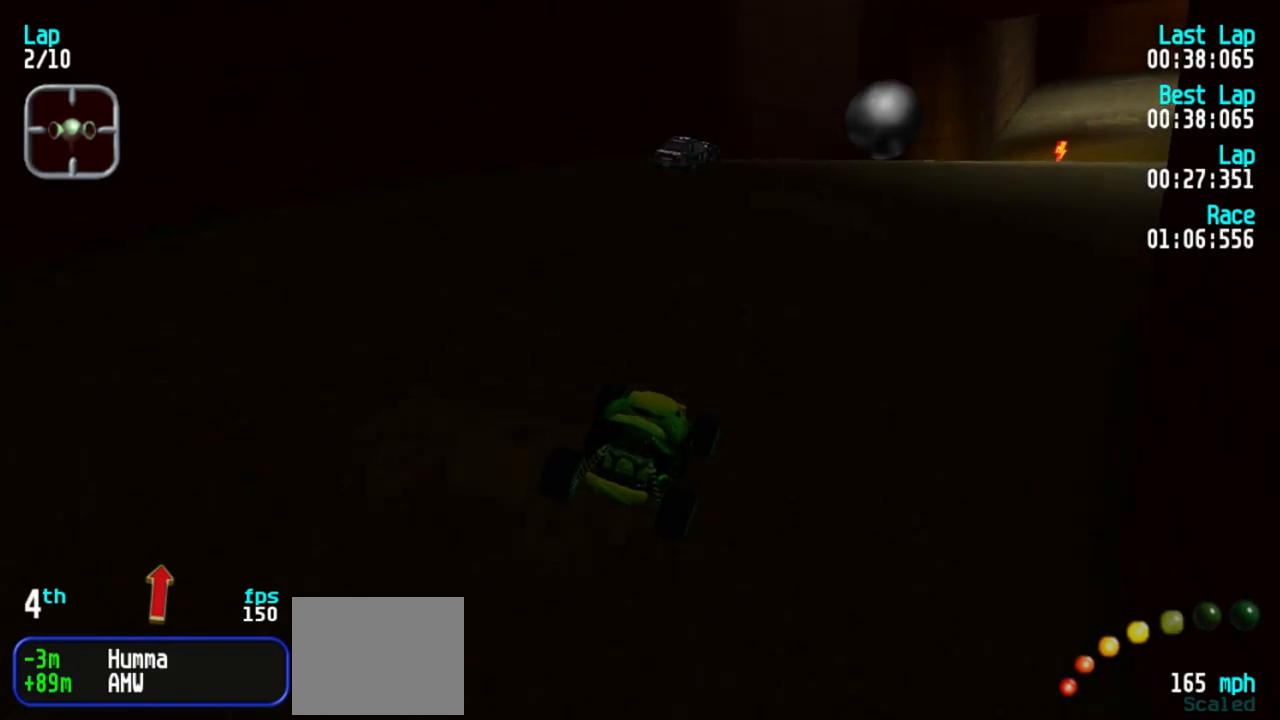
{"keys": ["5"], "events": [[67, "3", "down"], [150, "3", "up"], [200, "3", "down"], [383, "3", "up"]]}
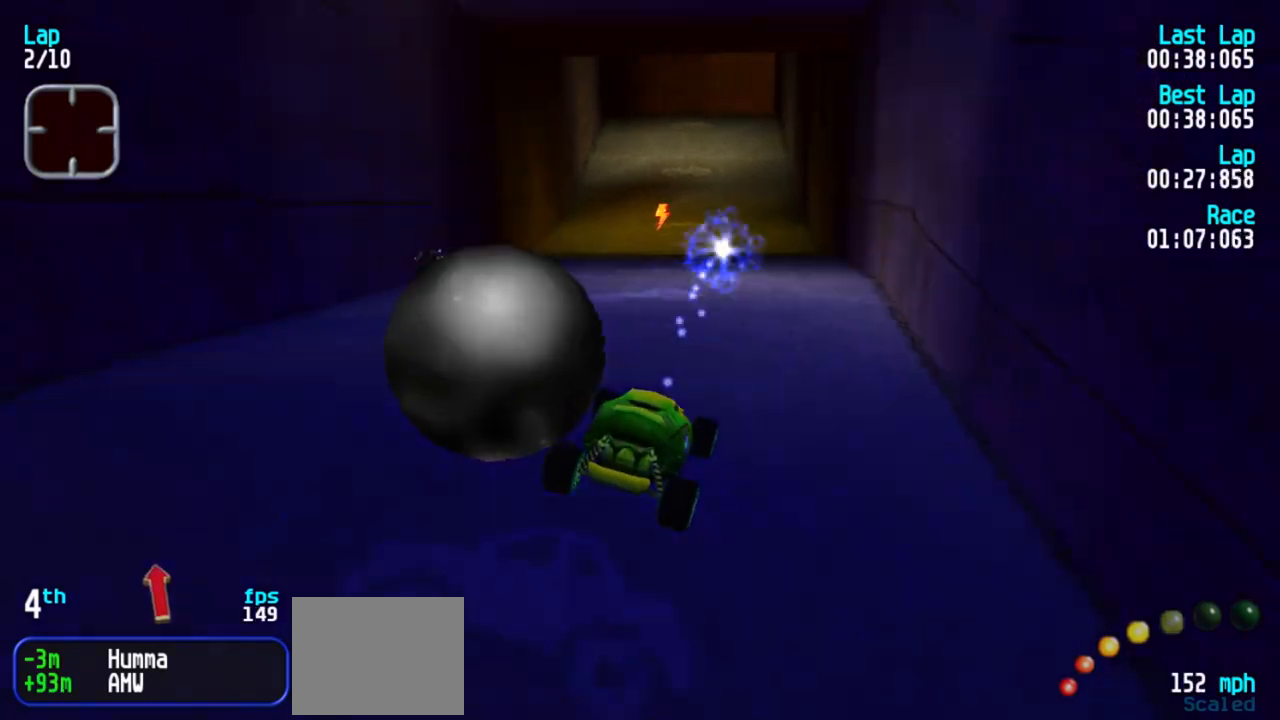
{"keys": ["1", "5"], "events": [[233, "1", "down"]]}
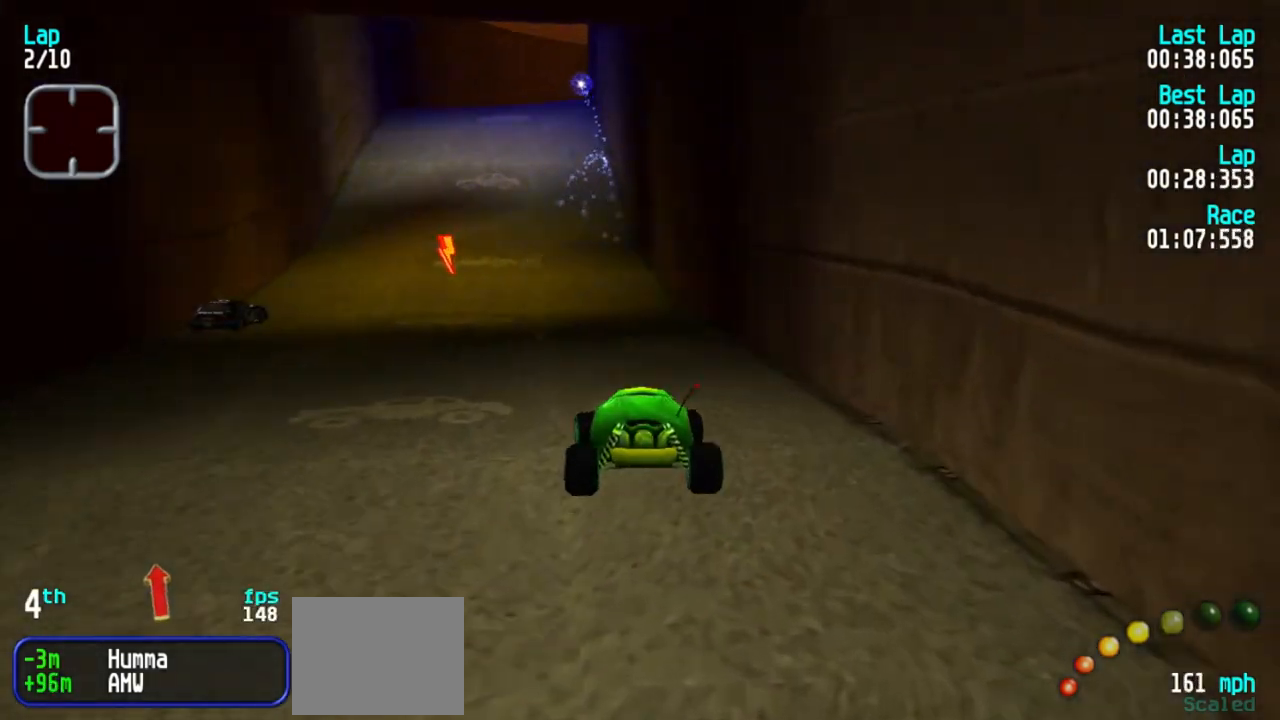
{"keys": ["5"], "events": [[50, "1", "up"], [100, "1", "down"], [250, "1", "up"], [333, "1", "down"], [483, "1", "up"]]}
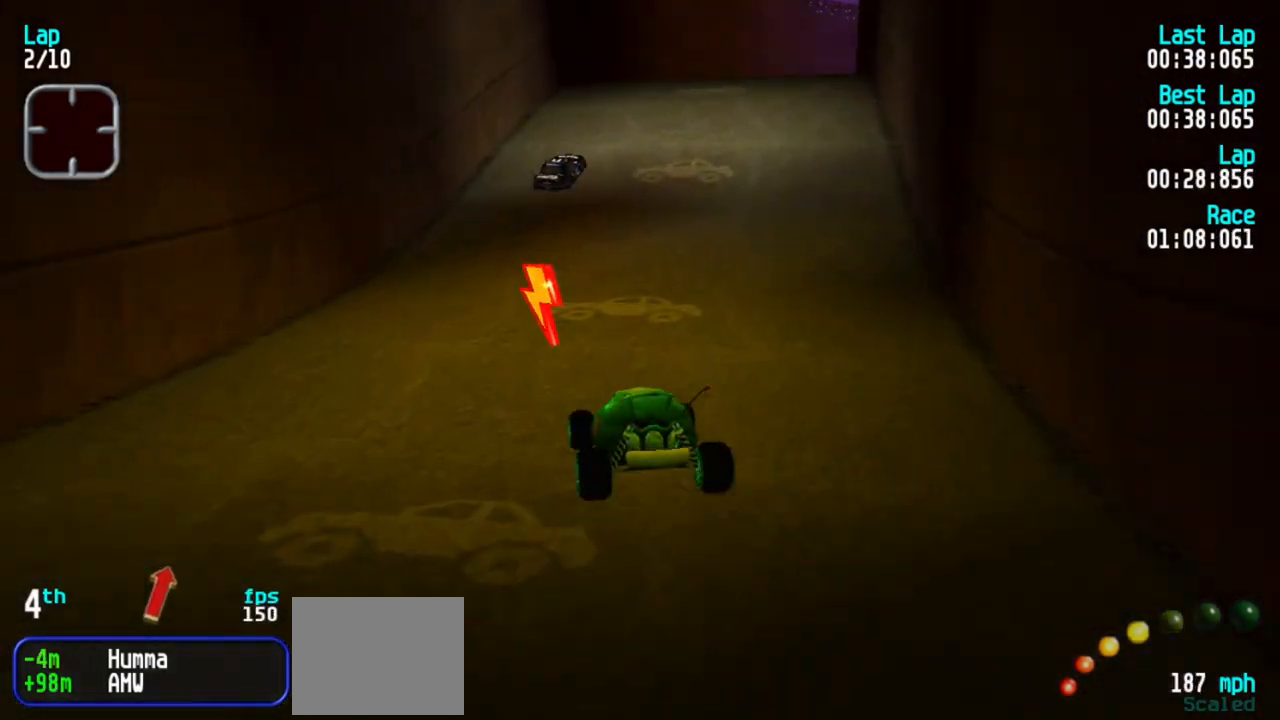
{"keys": ["5"], "events": [[17, "3", "down"], [167, "3", "up"], [217, "3", "down"], [350, "3", "up"], [450, "3", "down"], [483, "3", "up"]]}
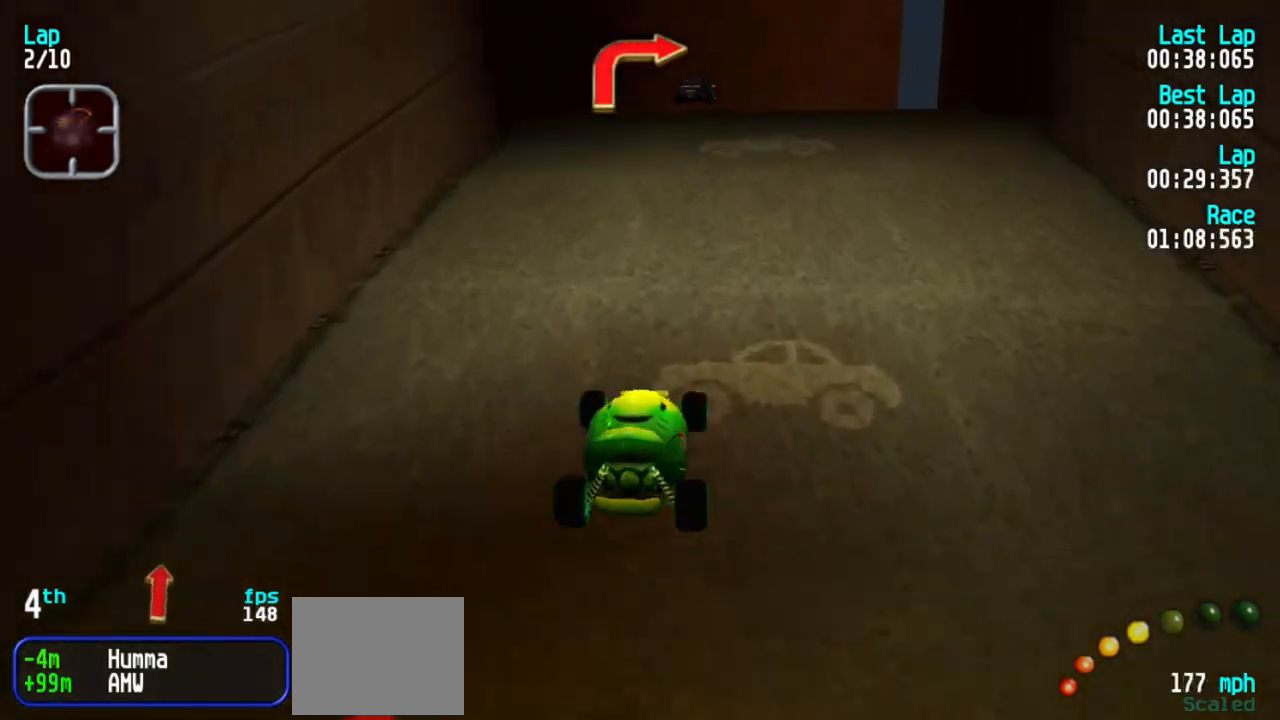
{"keys": ["3", "5"], "events": [[83, "3", "down"], [167, "3", "up"], [217, "3", "down"], [367, "3", "up"], [417, "3", "down"]]}
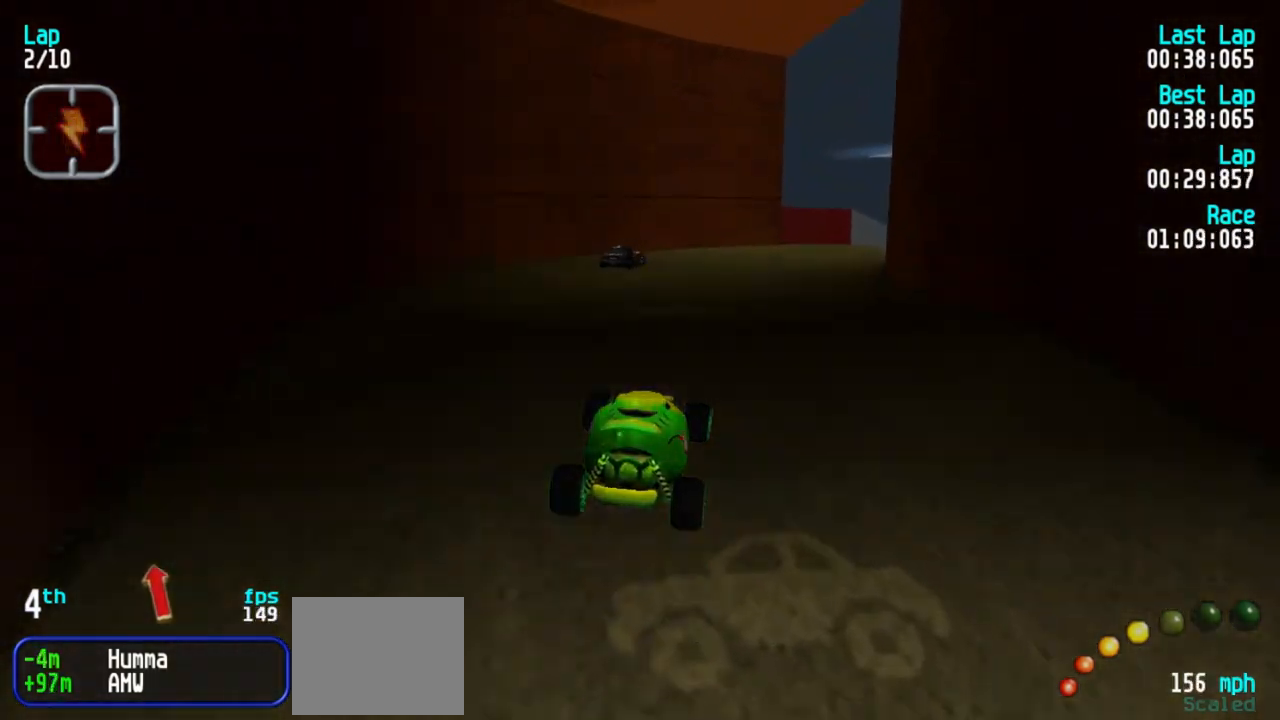
{"keys": ["3", "5"], "events": [[100, "3", "up"], [233, "3", "down"]]}
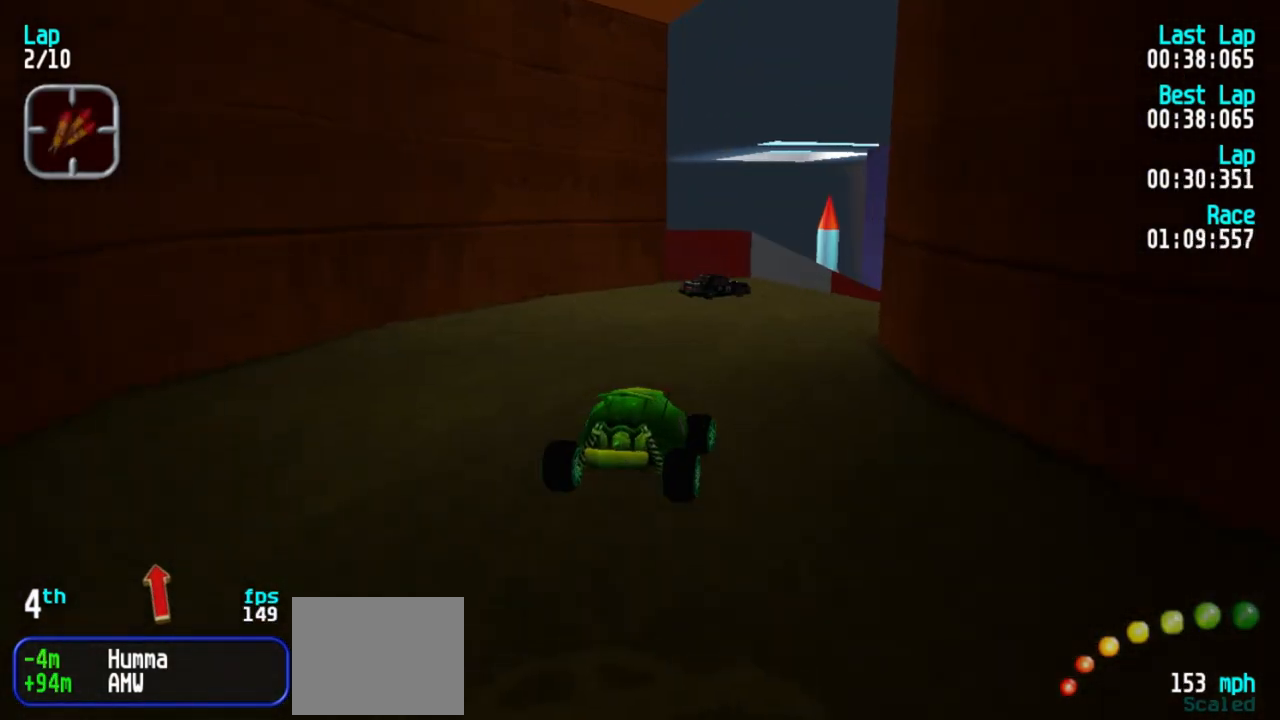
{"keys": ["3", "5"], "events": [[17, "3", "up"], [67, "3", "down"], [150, "3", "up"], [250, "3", "down"]]}
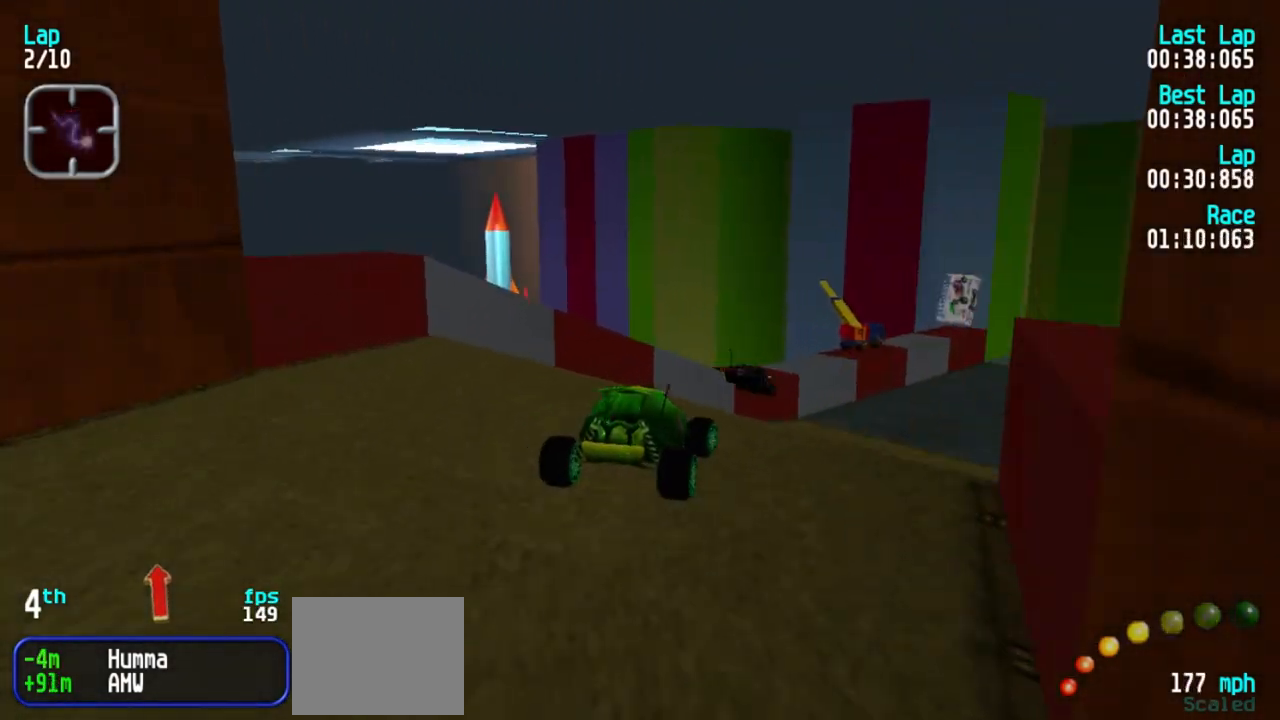
{"keys": ["5"], "events": [[83, "3", "up"], [117, "3", "down"], [317, "3", "up"]]}
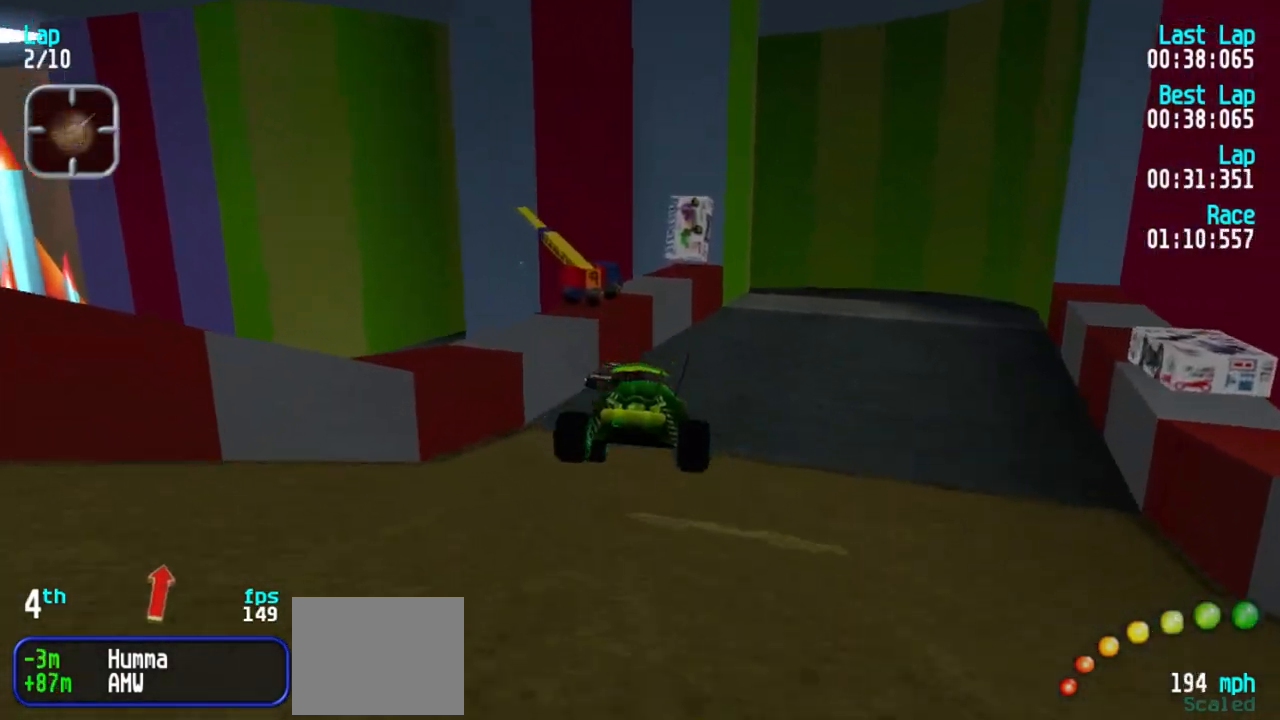
{"keys": ["5"], "events": [[67, "3", "down"], [233, "3", "up"], [333, "3", "down"], [433, "3", "up"]]}
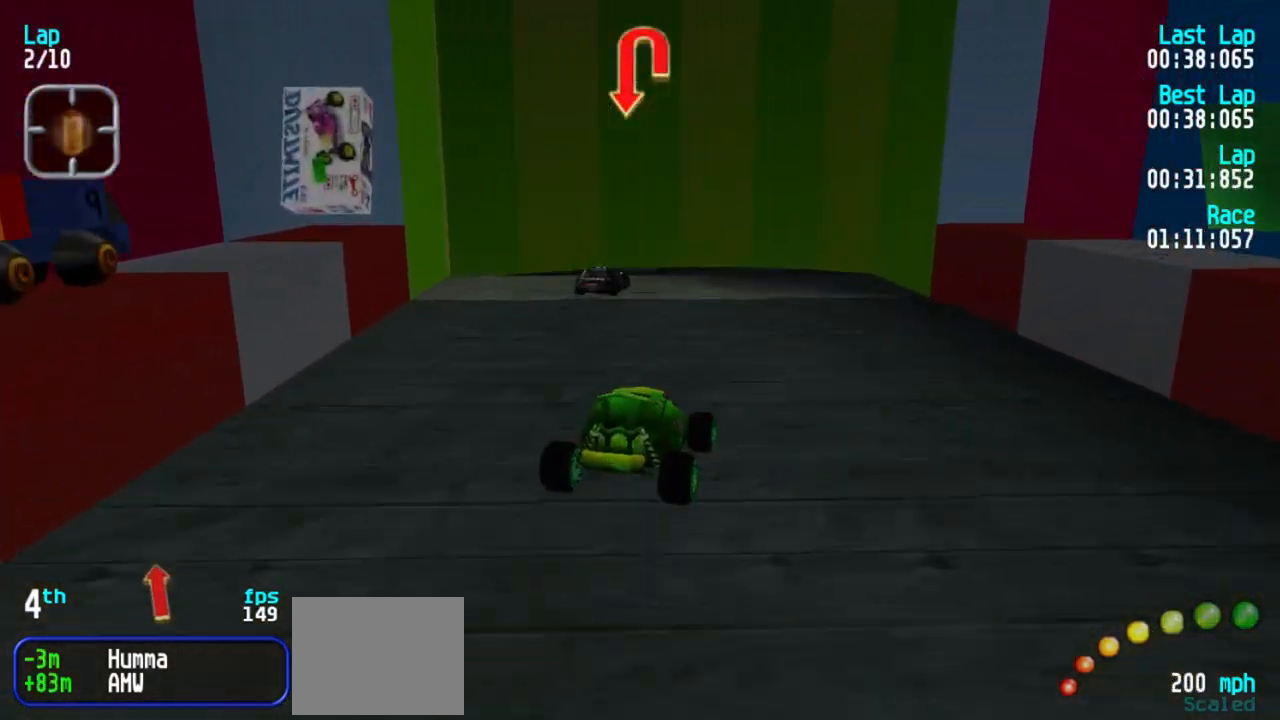
{"keys": ["1"], "events": [[17, "1", "down"], [200, "1", "up"], [267, "1", "down"], [350, "5", "up"]]}
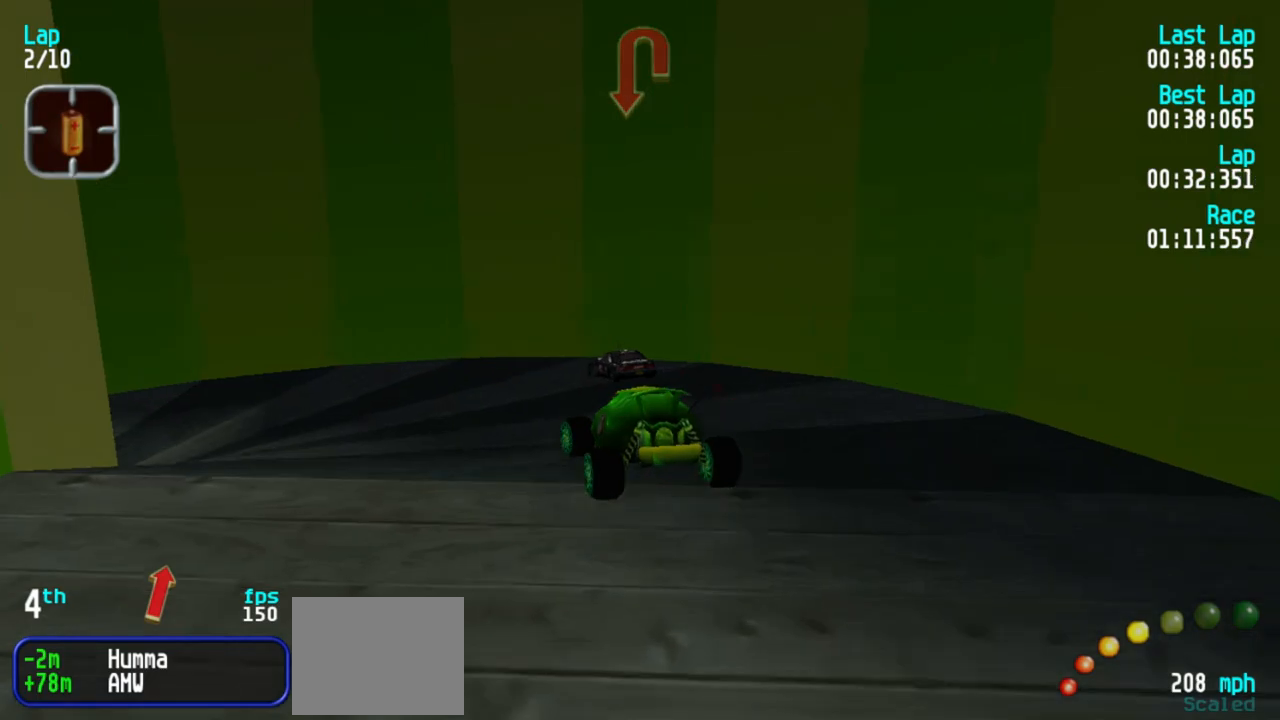
{"keys": ["1", "5"], "events": [[83, "5", "down"]]}